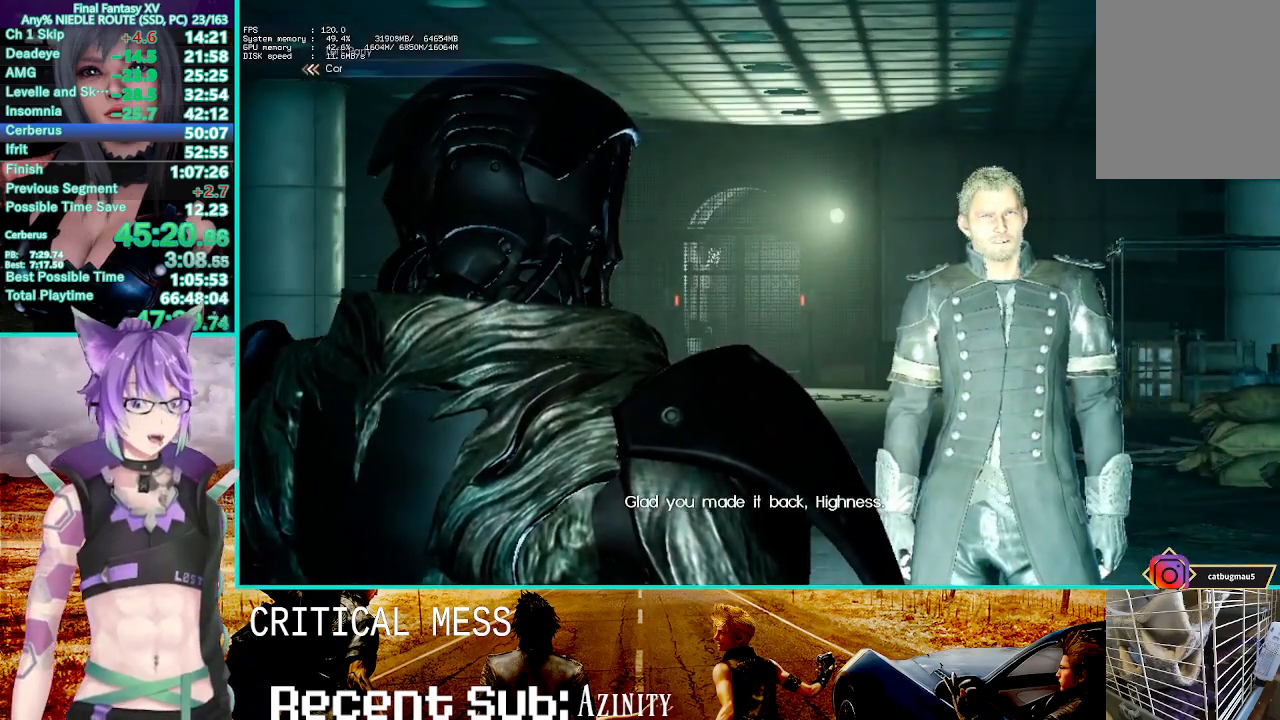
Gameplay with a controller (PlayStation layout); each line is a JSON object with the inputs held at the frame after it. "events" lists button and stick changes between this image and that frame as [ms after this image, input, new state], when the widget could be followed in between.
{"buttons": [], "left_stick": "center", "right_stick": "center", "events": [[100, "left_stick", "up-right"], [150, "left_stick", "center"]]}
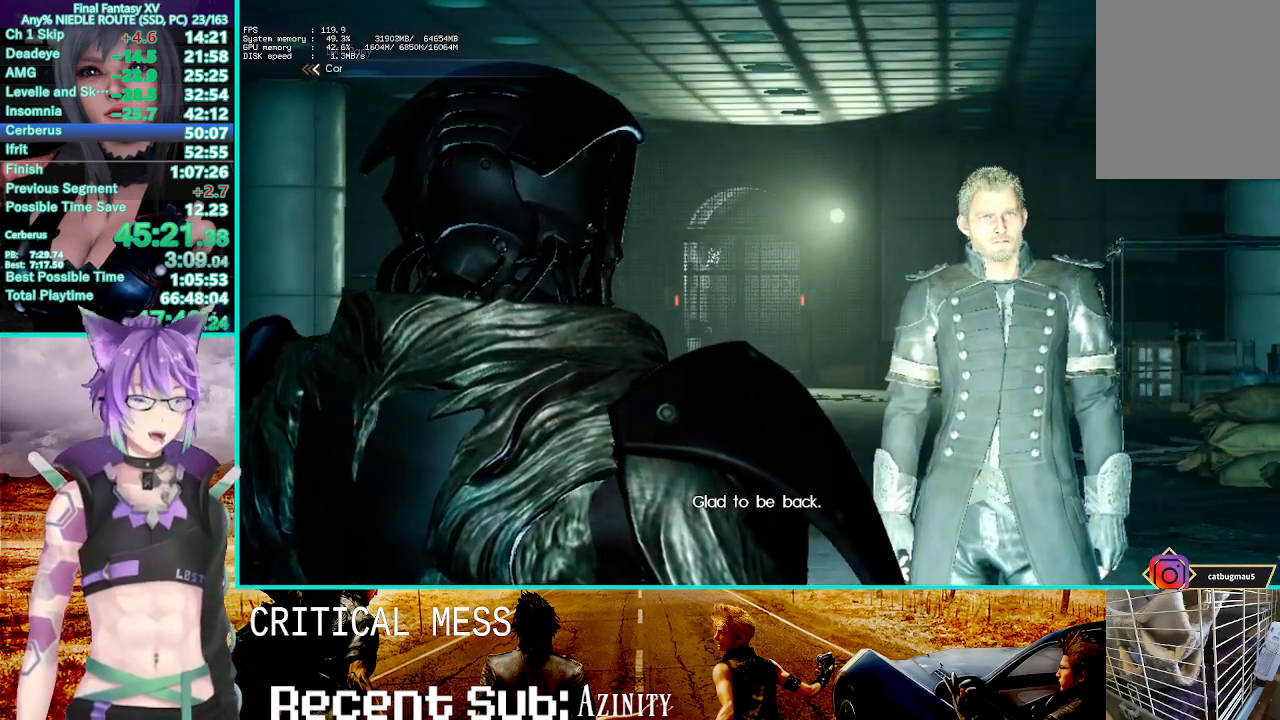
{"buttons": [], "left_stick": "center", "right_stick": "center", "events": []}
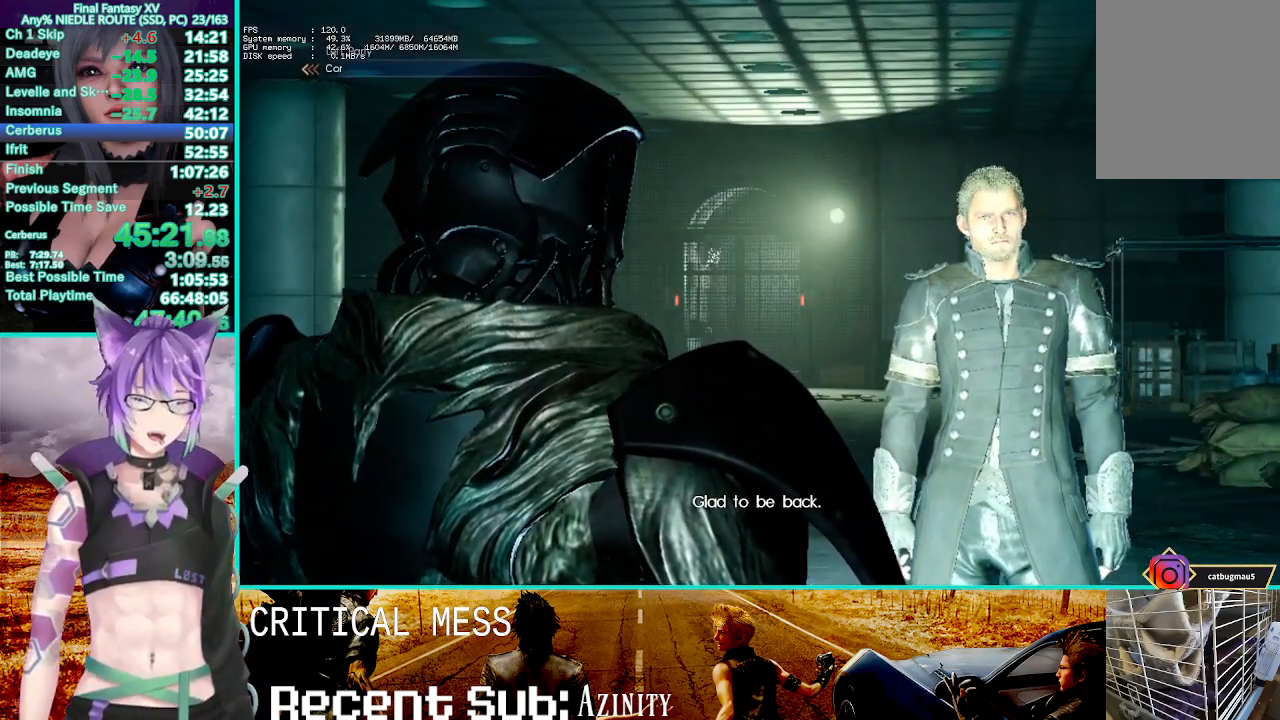
{"buttons": [], "left_stick": "center", "right_stick": "center", "events": []}
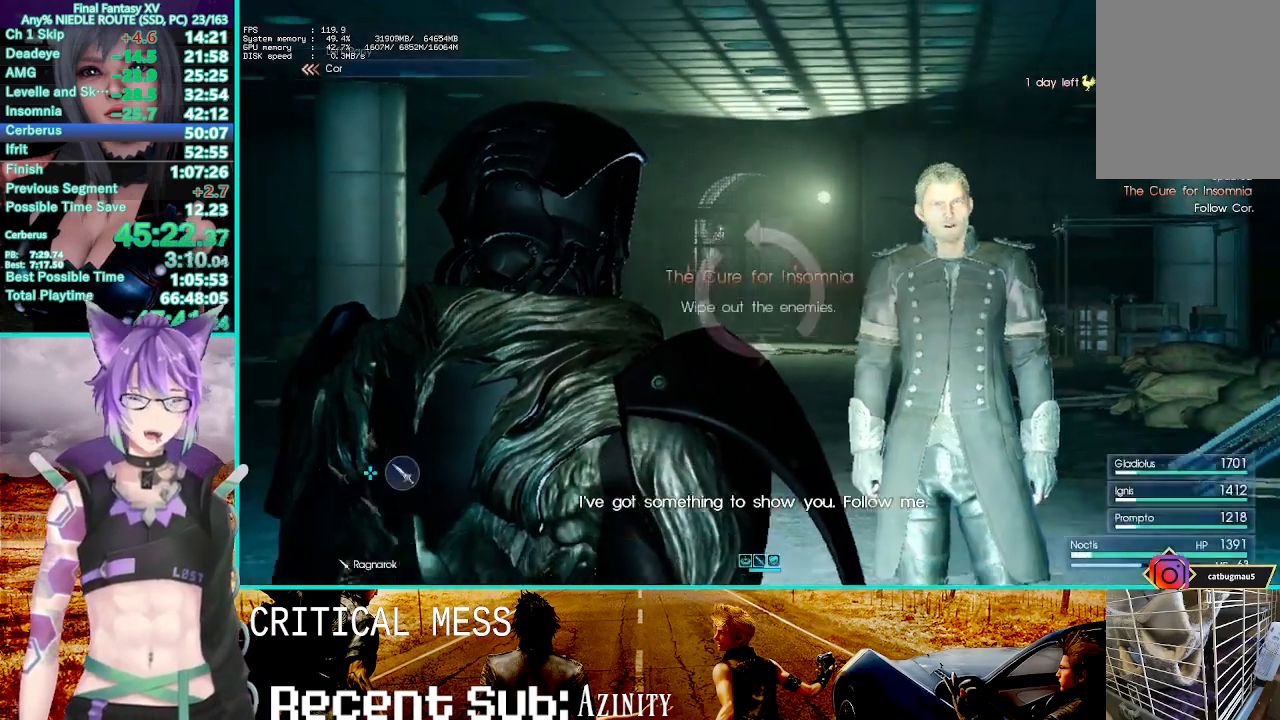
{"buttons": [], "left_stick": "down", "right_stick": "center", "events": [[267, "R2", "down"], [283, "left_stick", "down"], [433, "R2", "up"]]}
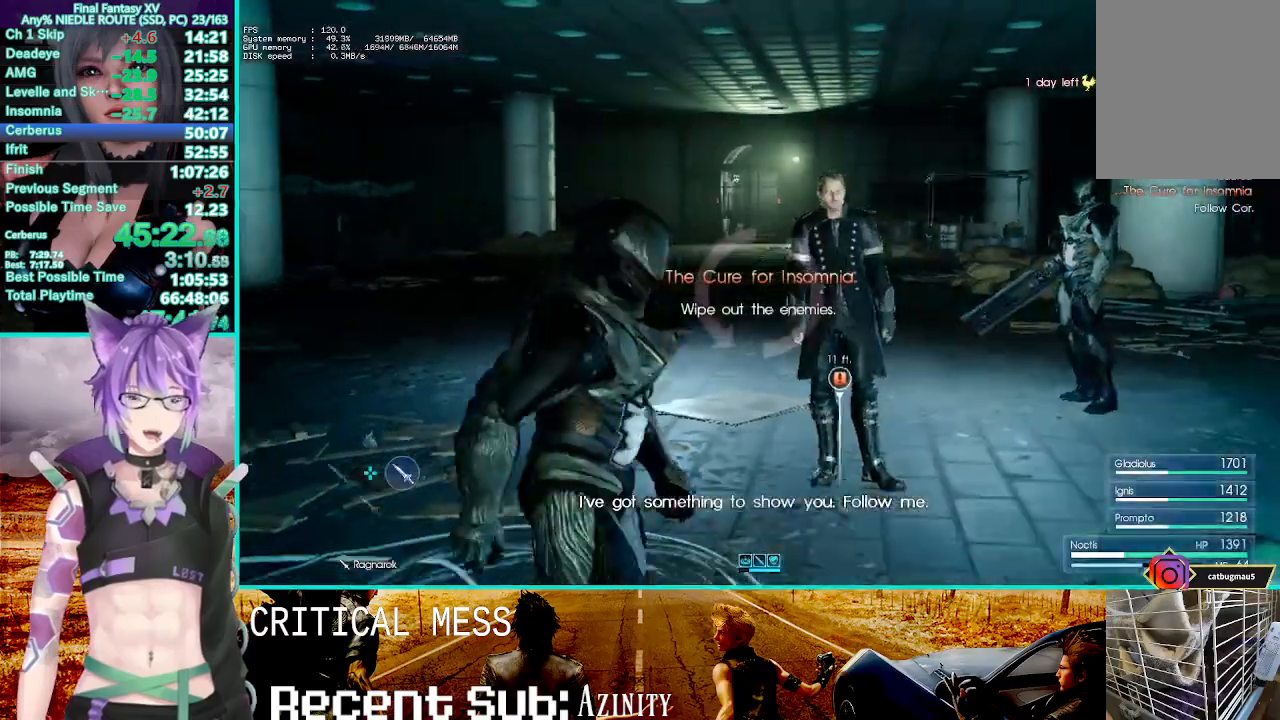
{"buttons": [], "left_stick": "left", "right_stick": "center", "events": [[33, "right_stick", "right"], [117, "left_stick", "down-left"], [450, "right_stick", "center"], [467, "left_stick", "left"]]}
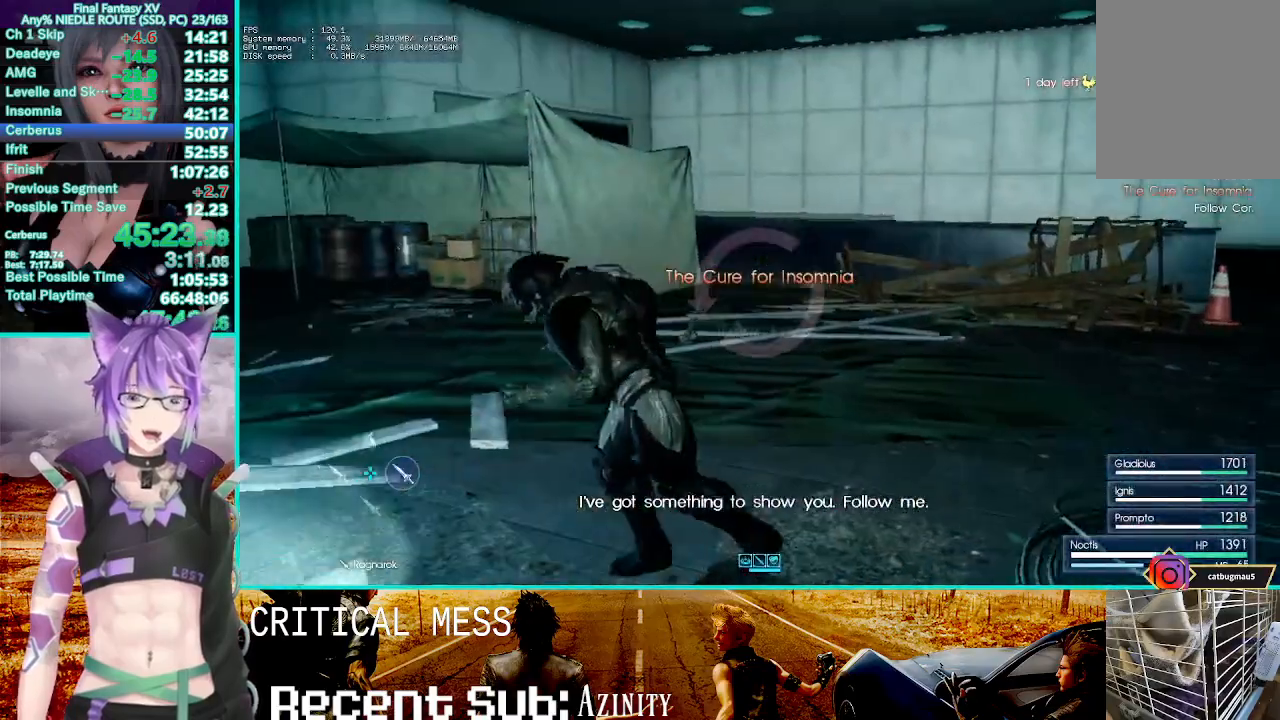
{"buttons": ["CIRCLE"], "left_stick": "up-left", "right_stick": "center", "events": [[33, "R2", "down"], [67, "left_stick", "up-left"], [150, "R2", "up"], [417, "CIRCLE", "down"]]}
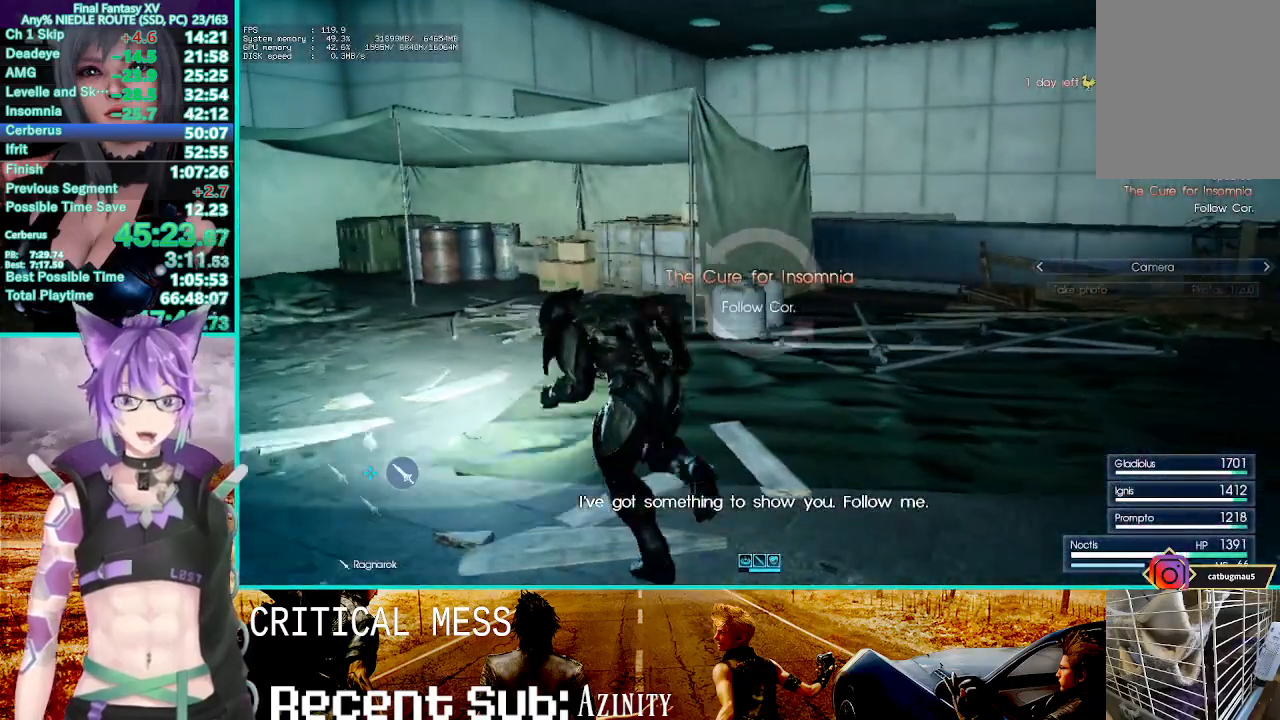
{"buttons": [], "left_stick": "up-left", "right_stick": "center", "events": [[17, "CIRCLE", "up"], [250, "right_stick", "up-right"], [317, "R2", "down"], [367, "right_stick", "center"], [483, "R2", "up"]]}
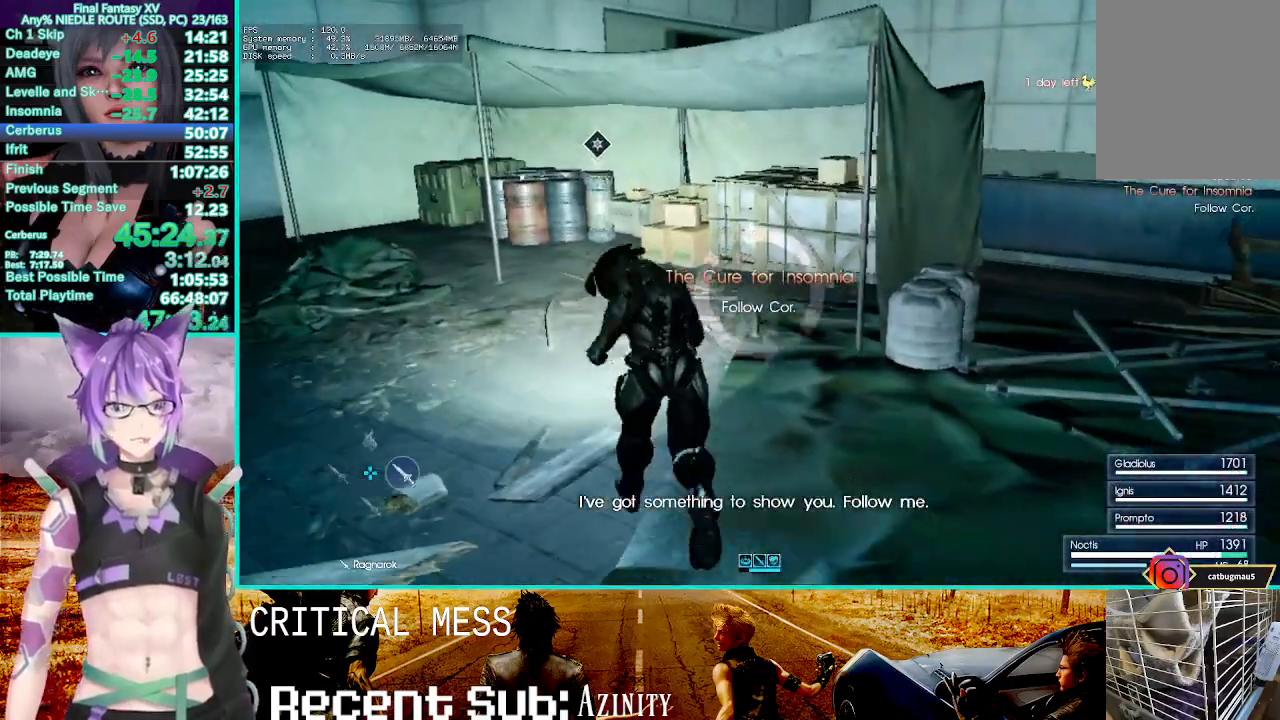
{"buttons": ["CROSS"], "left_stick": "center", "right_stick": "center", "events": [[400, "left_stick", "center"], [417, "CROSS", "down"]]}
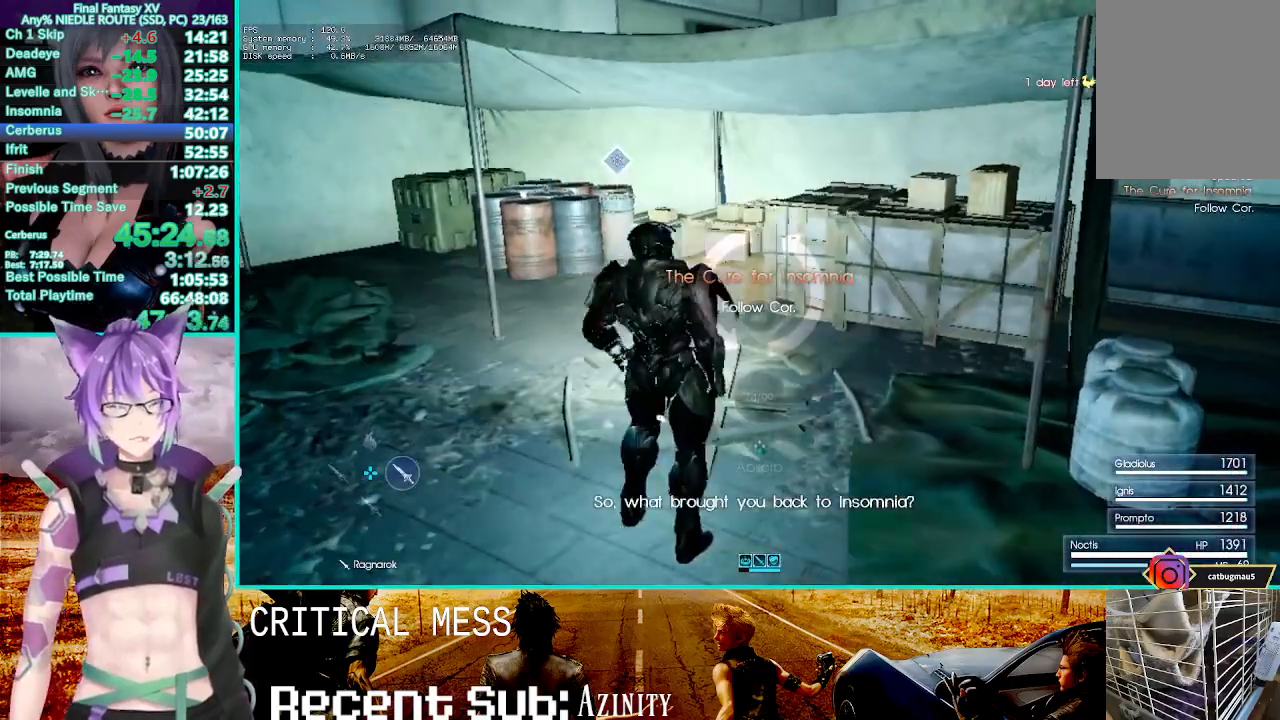
{"buttons": ["CROSS"], "left_stick": "center", "right_stick": "center", "events": [[17, "R2", "down"], [117, "R2", "up"]]}
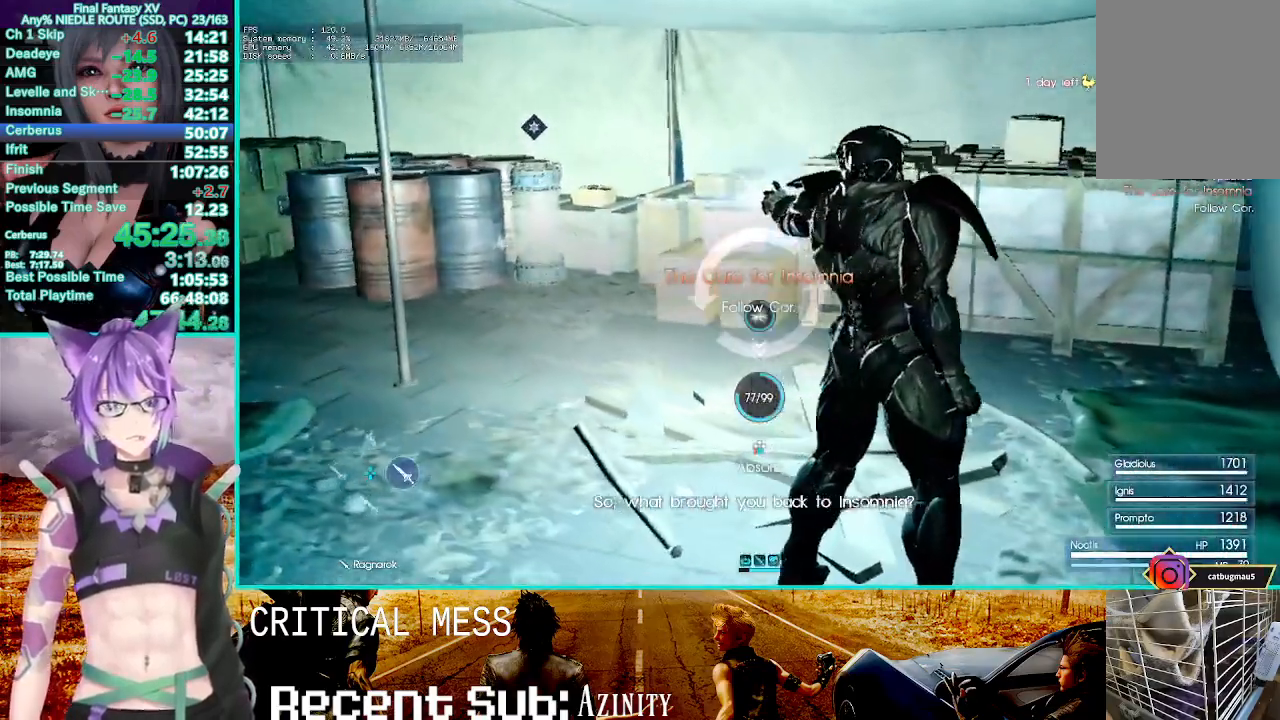
{"buttons": ["CROSS"], "left_stick": "center", "right_stick": "center", "events": []}
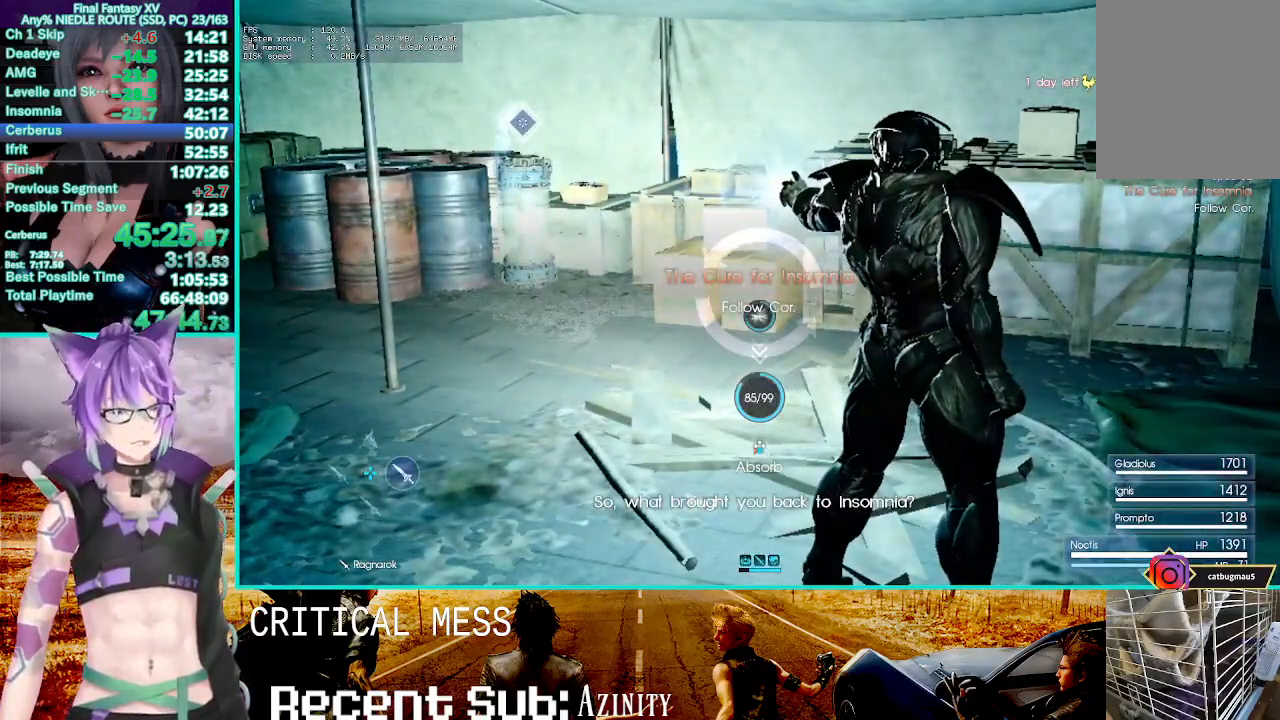
{"buttons": ["CROSS"], "left_stick": "center", "right_stick": "center", "events": []}
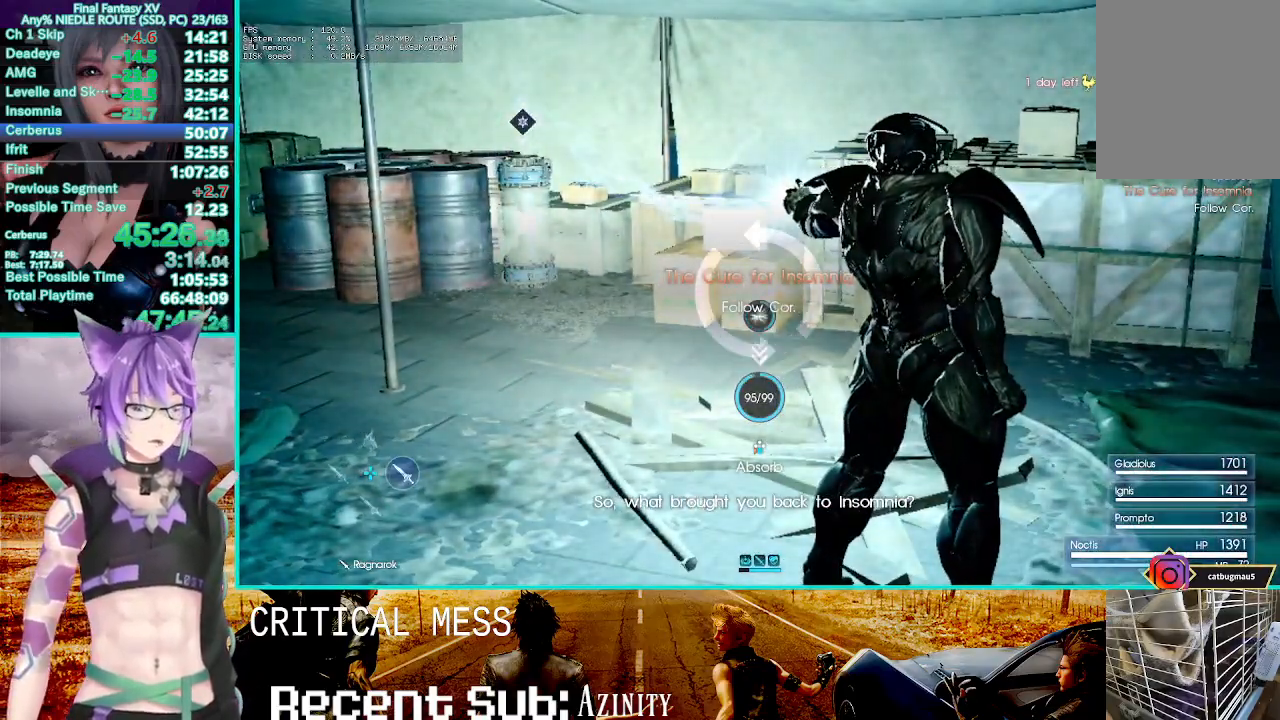
{"buttons": ["CROSS"], "left_stick": "center", "right_stick": "center", "events": []}
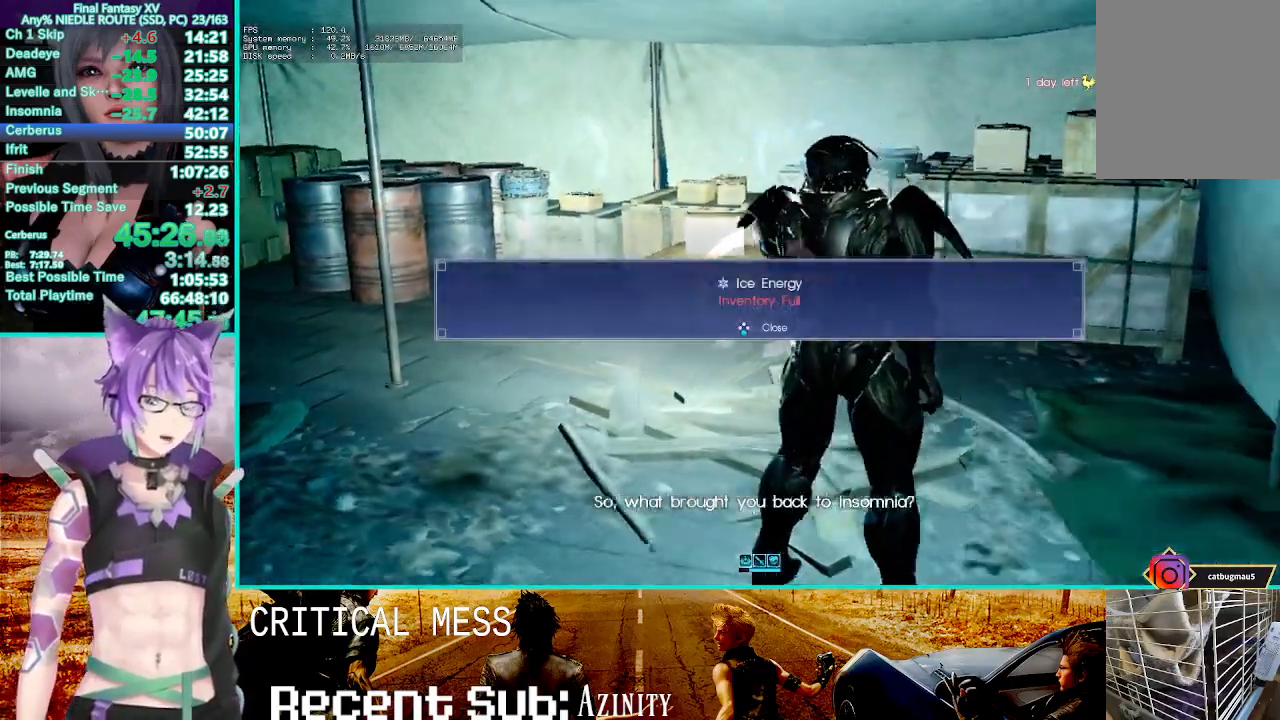
{"buttons": [], "left_stick": "right", "right_stick": "up-left", "events": [[200, "CROSS", "up"], [333, "left_stick", "down-right"], [350, "right_stick", "up-left"], [400, "CROSS", "down"], [417, "R2", "down"], [467, "R2", "up"], [483, "CROSS", "up"], [483, "left_stick", "right"]]}
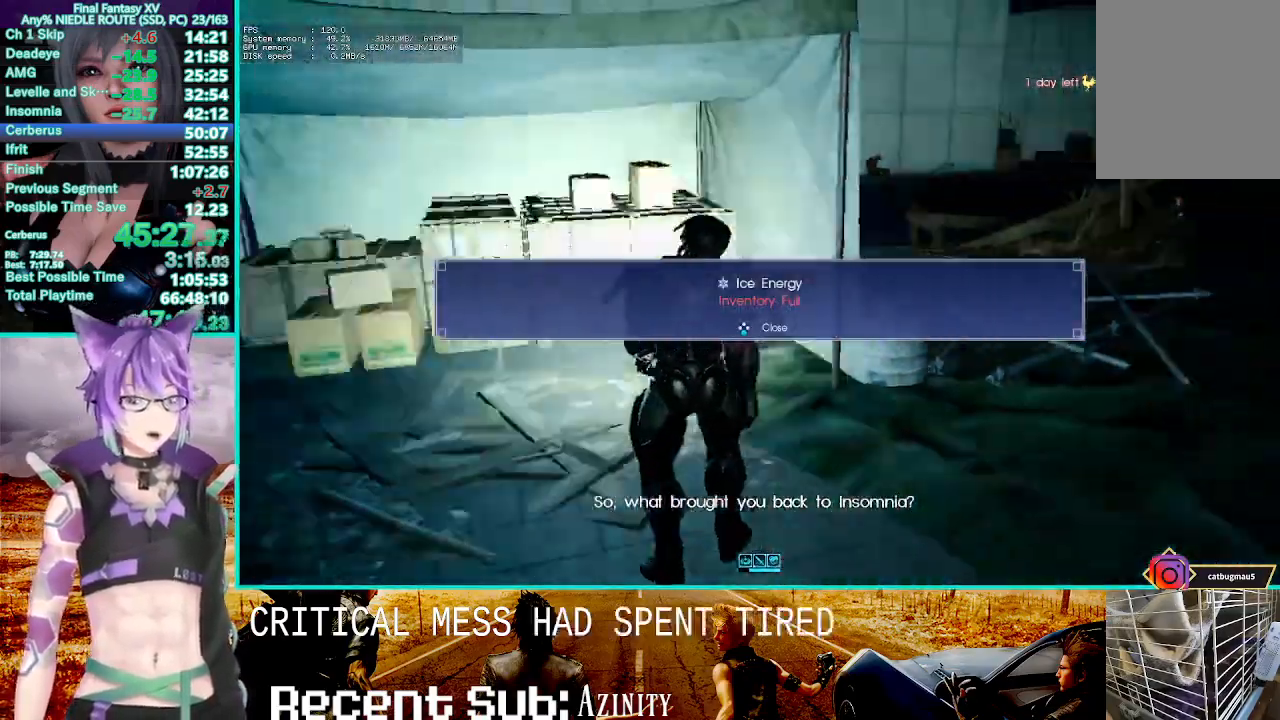
{"buttons": [], "left_stick": "up", "right_stick": "center", "events": [[133, "CROSS", "down"], [183, "left_stick", "up-right"], [267, "CROSS", "up"], [283, "right_stick", "center"], [400, "left_stick", "up"]]}
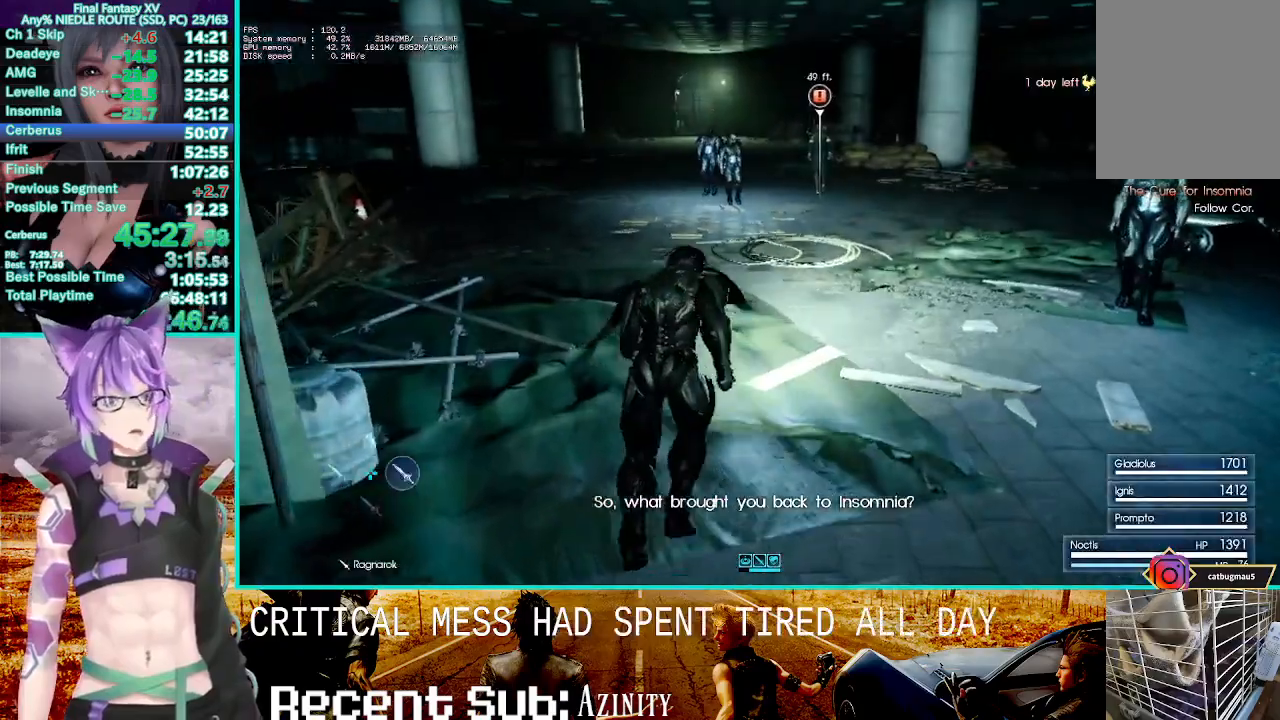
{"buttons": [], "left_stick": "up", "right_stick": "center", "events": [[17, "right_stick", "left"], [117, "right_stick", "center"]]}
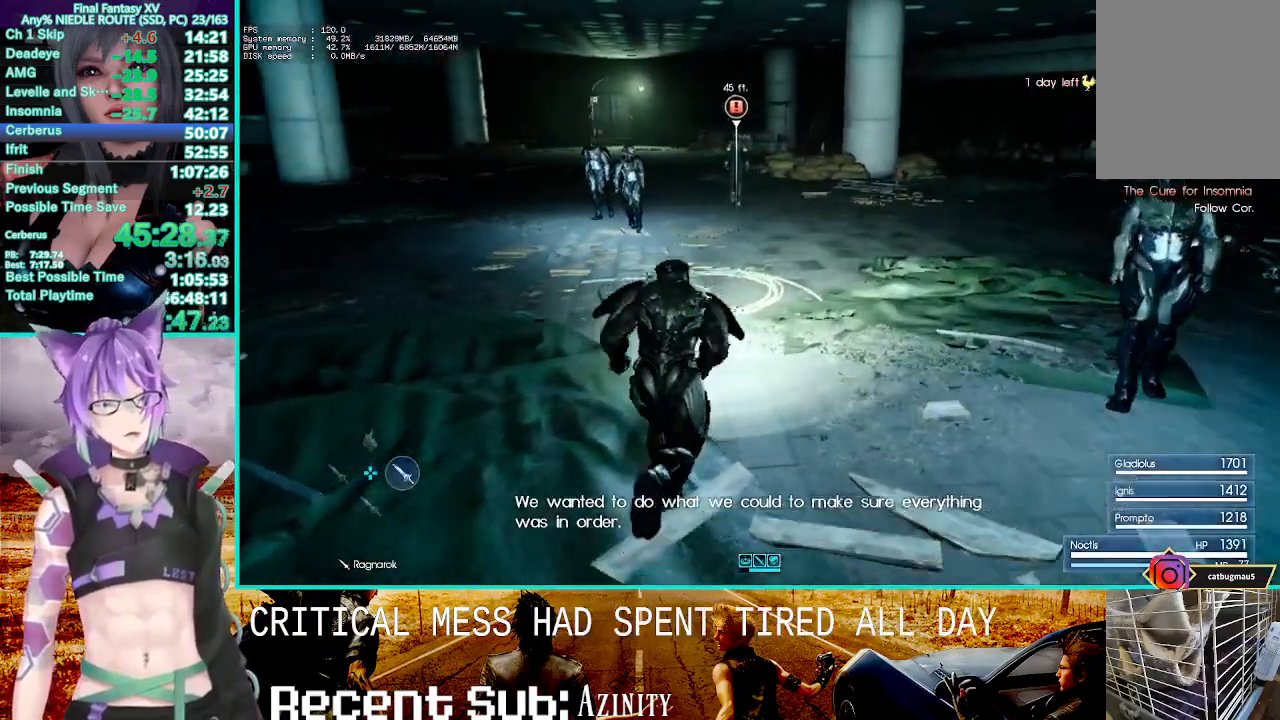
{"buttons": [], "left_stick": "up", "right_stick": "center", "events": [[317, "right_stick", "right"], [400, "right_stick", "center"]]}
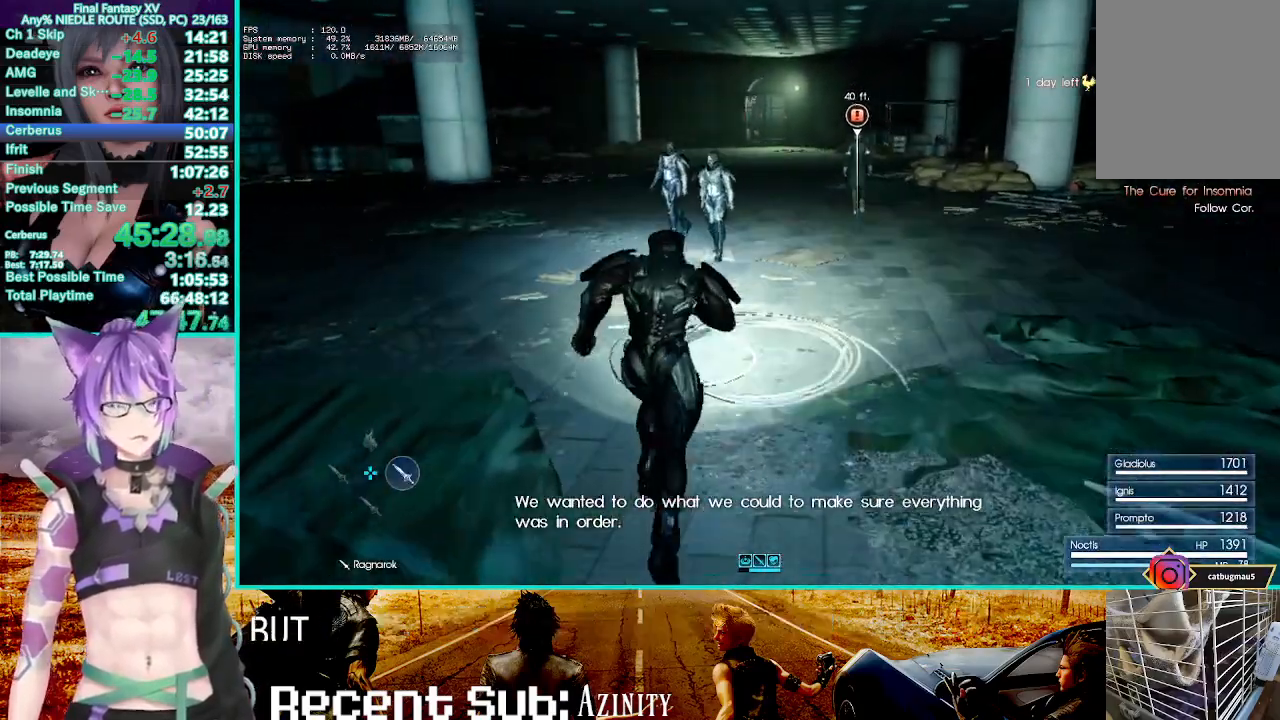
{"buttons": [], "left_stick": "up", "right_stick": "center", "events": []}
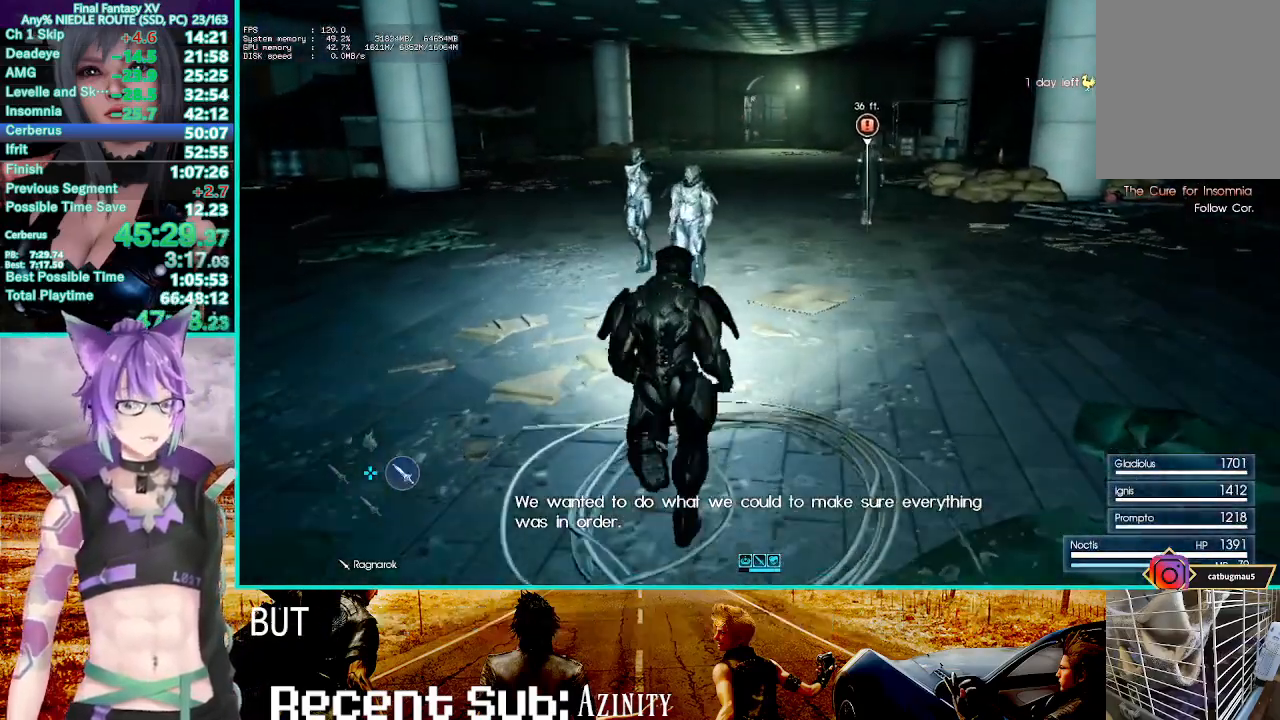
{"buttons": [], "left_stick": "up", "right_stick": "center", "events": [[50, "right_stick", "right"], [100, "R2", "down"], [117, "right_stick", "center"], [200, "CROSS", "down"], [267, "R2", "up"], [283, "CROSS", "up"]]}
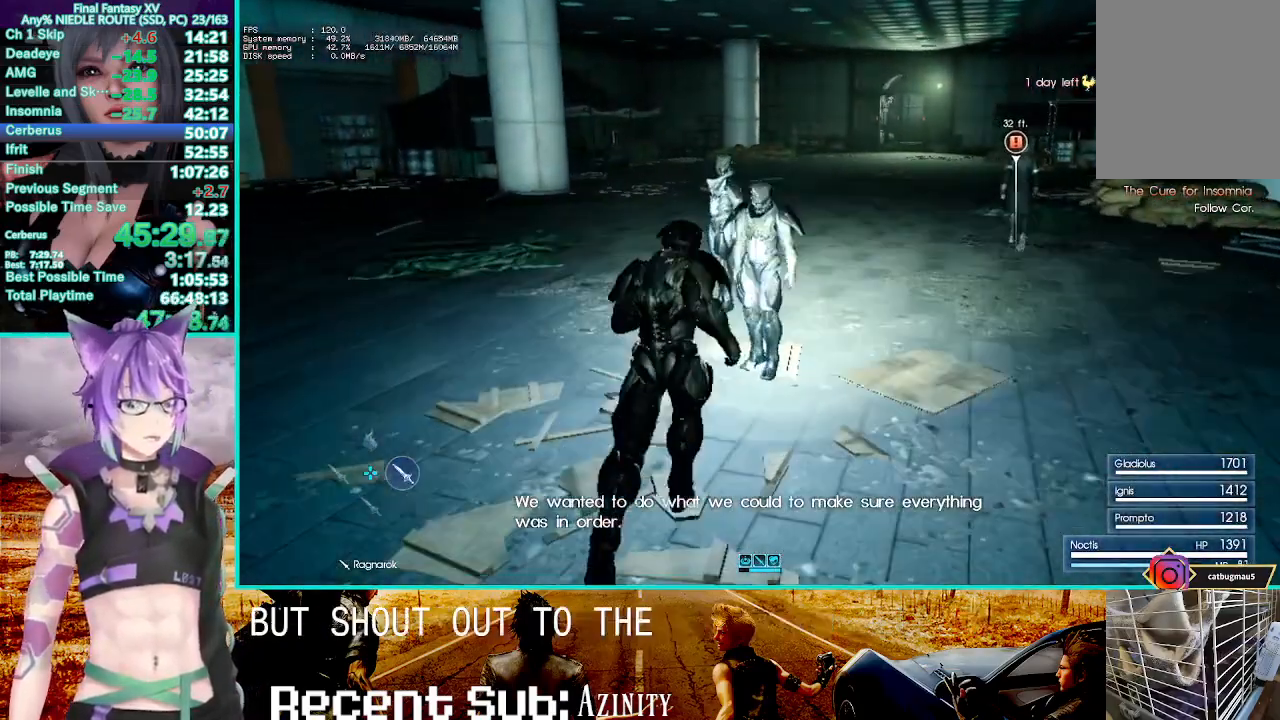
{"buttons": [], "left_stick": "up", "right_stick": "center", "events": [[33, "right_stick", "left"], [167, "right_stick", "center"]]}
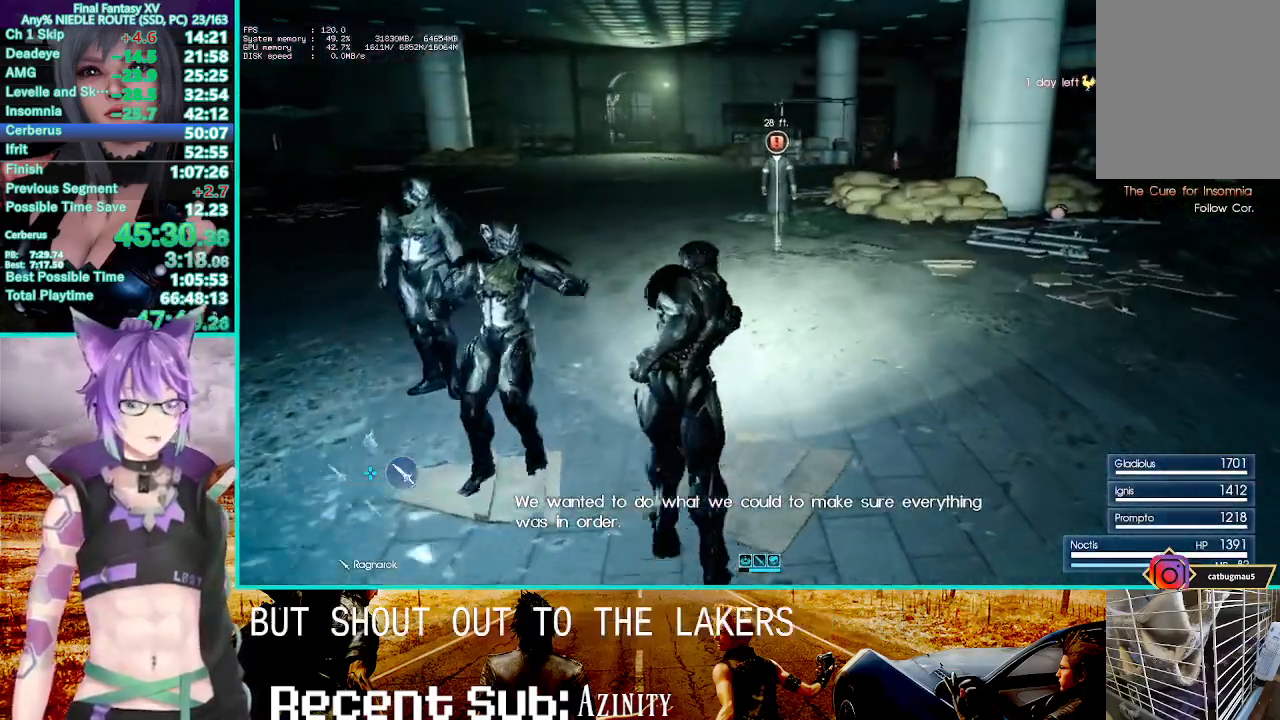
{"buttons": [], "left_stick": "up", "right_stick": "center", "events": []}
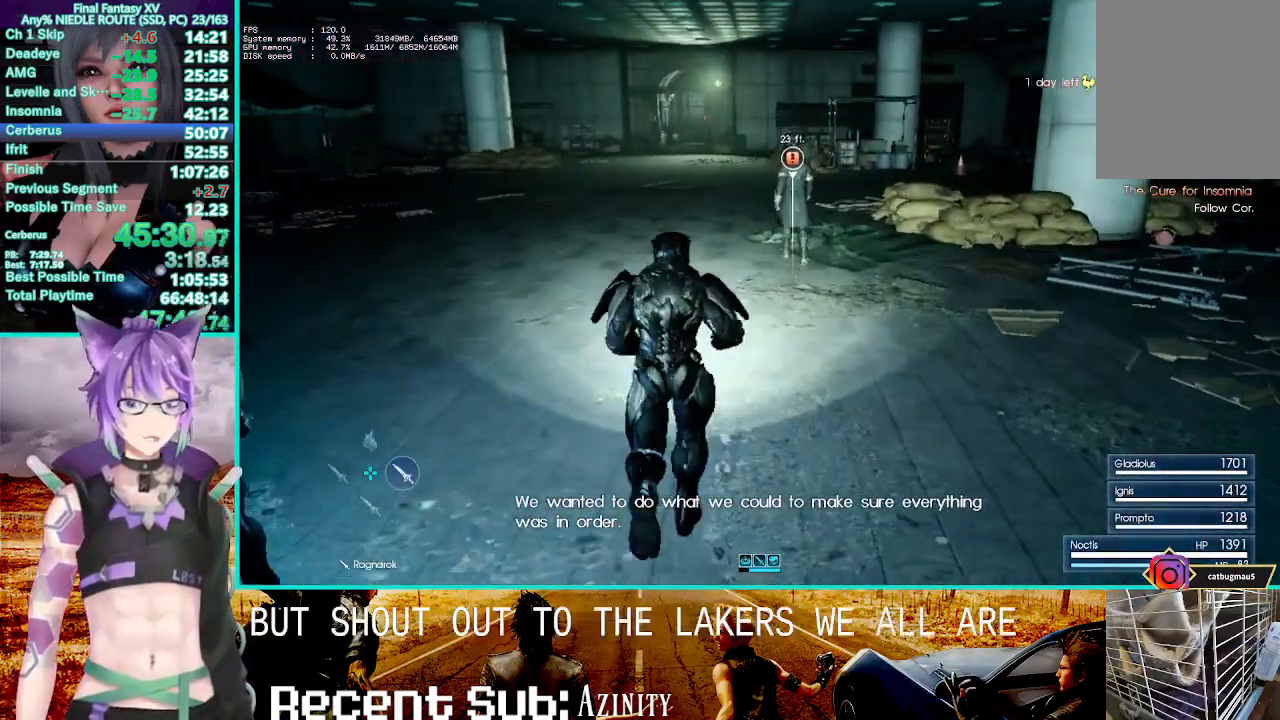
{"buttons": [], "left_stick": "up", "right_stick": "center", "events": []}
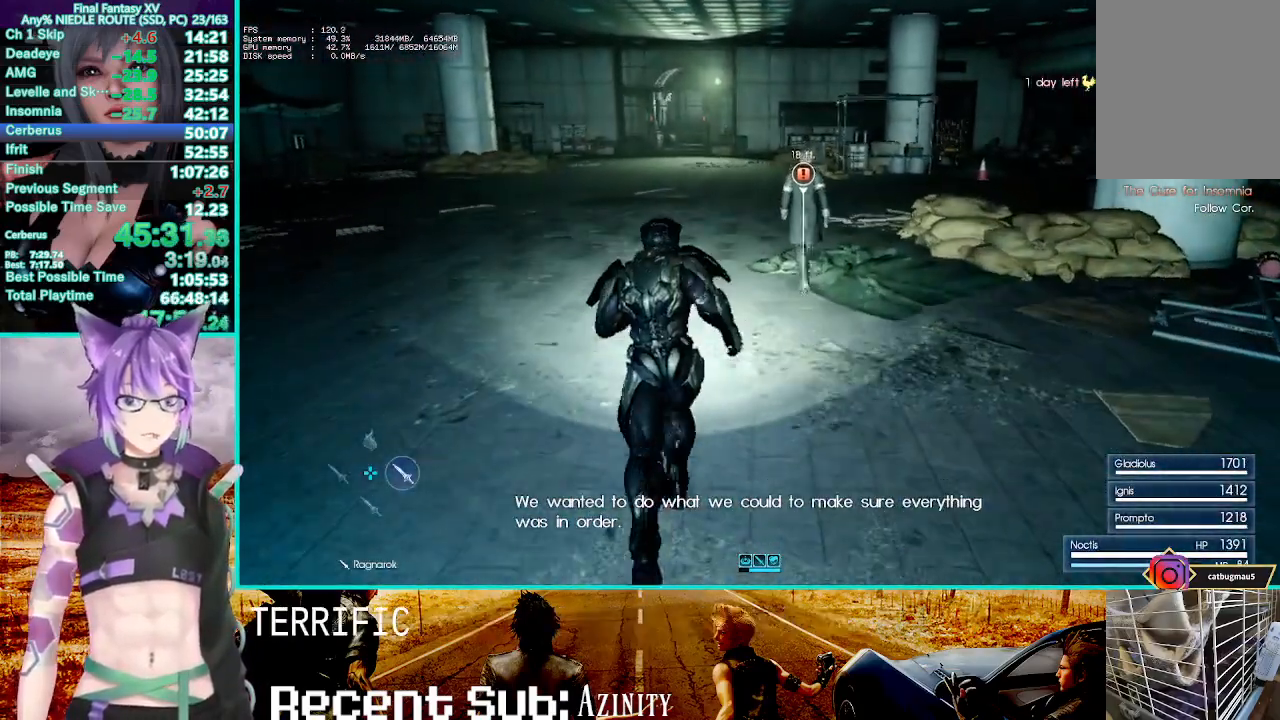
{"buttons": [], "left_stick": "up", "right_stick": "center", "events": [[33, "R2", "down"], [300, "R2", "up"]]}
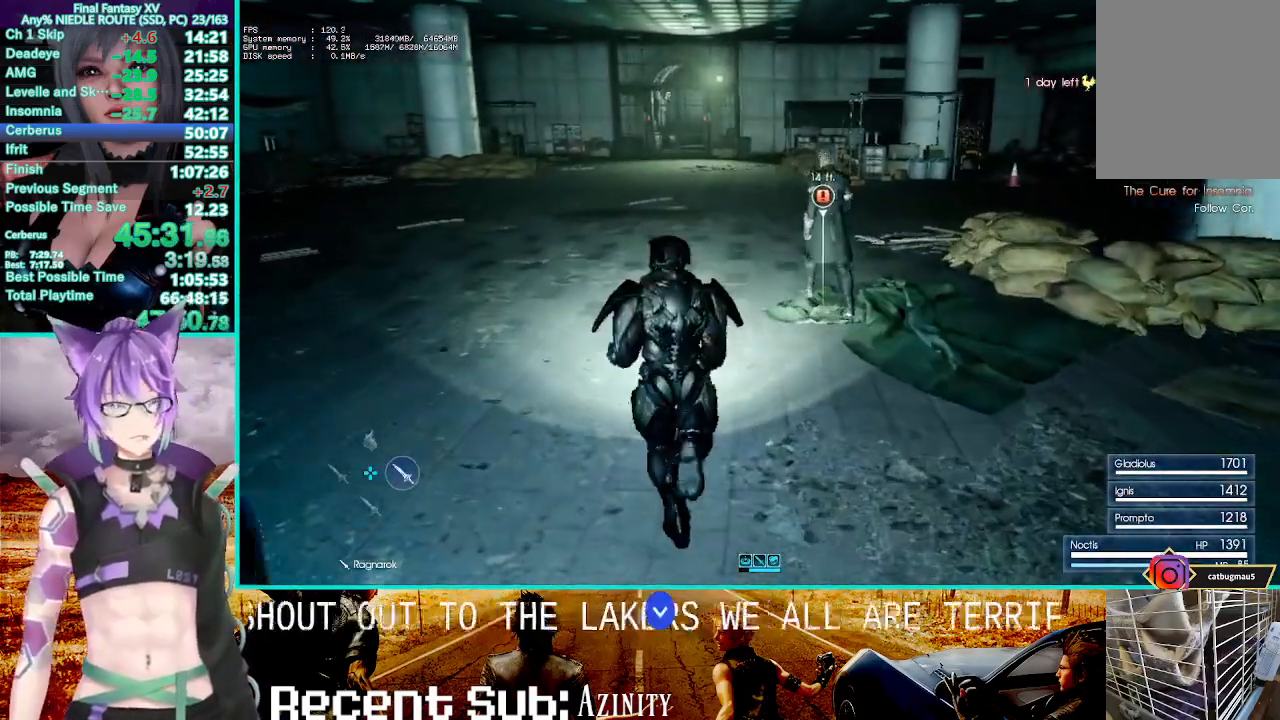
{"buttons": [], "left_stick": "center", "right_stick": "center", "events": [[317, "left_stick", "center"]]}
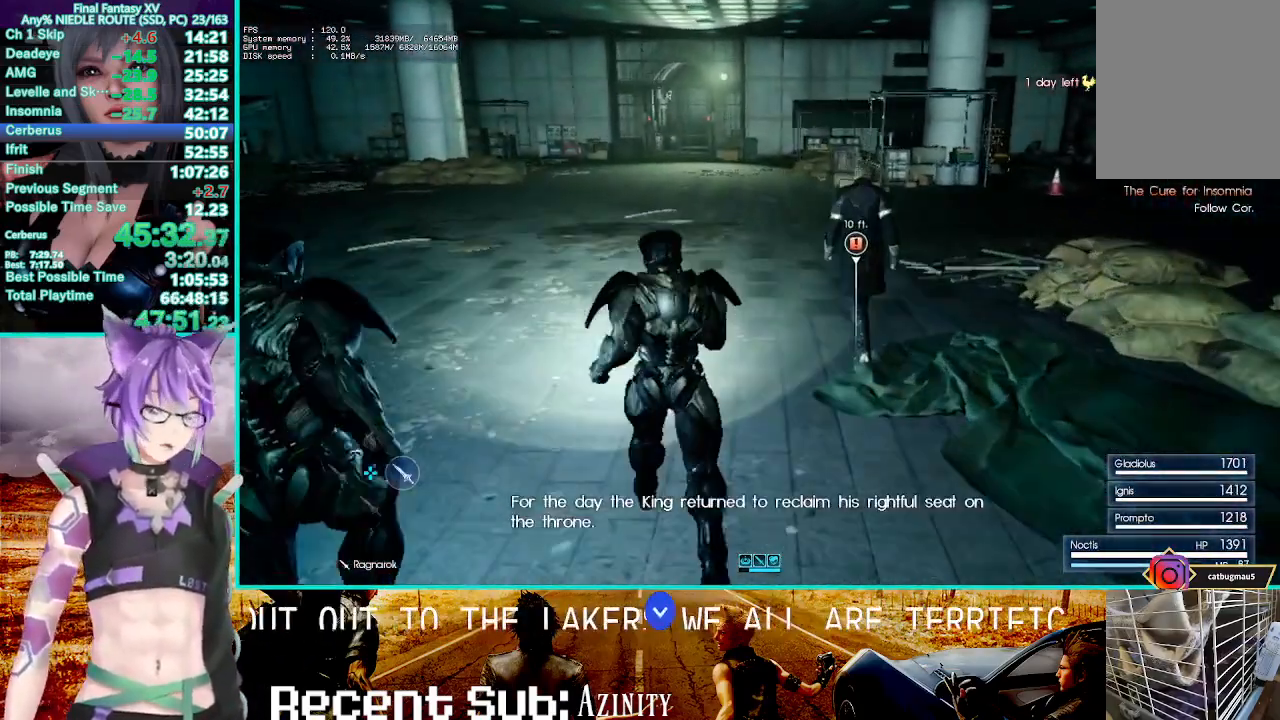
{"buttons": [], "left_stick": "center", "right_stick": "center", "events": []}
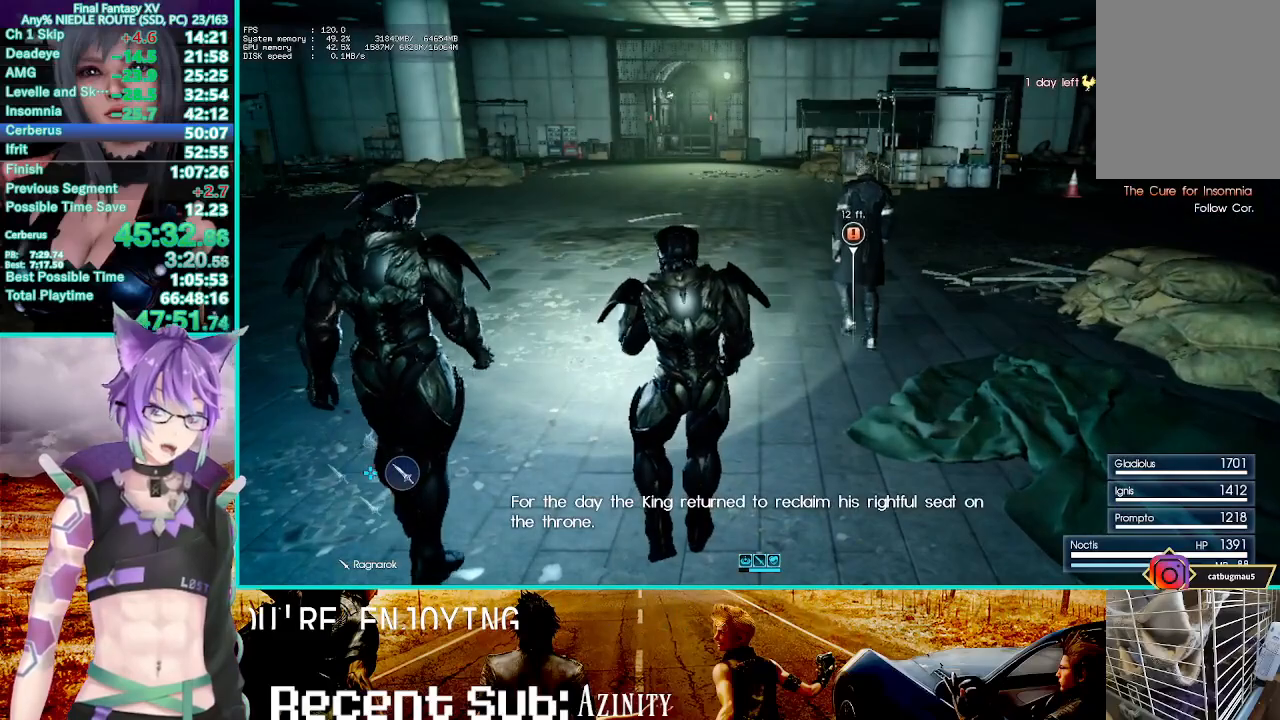
{"buttons": [], "left_stick": "center", "right_stick": "center", "events": []}
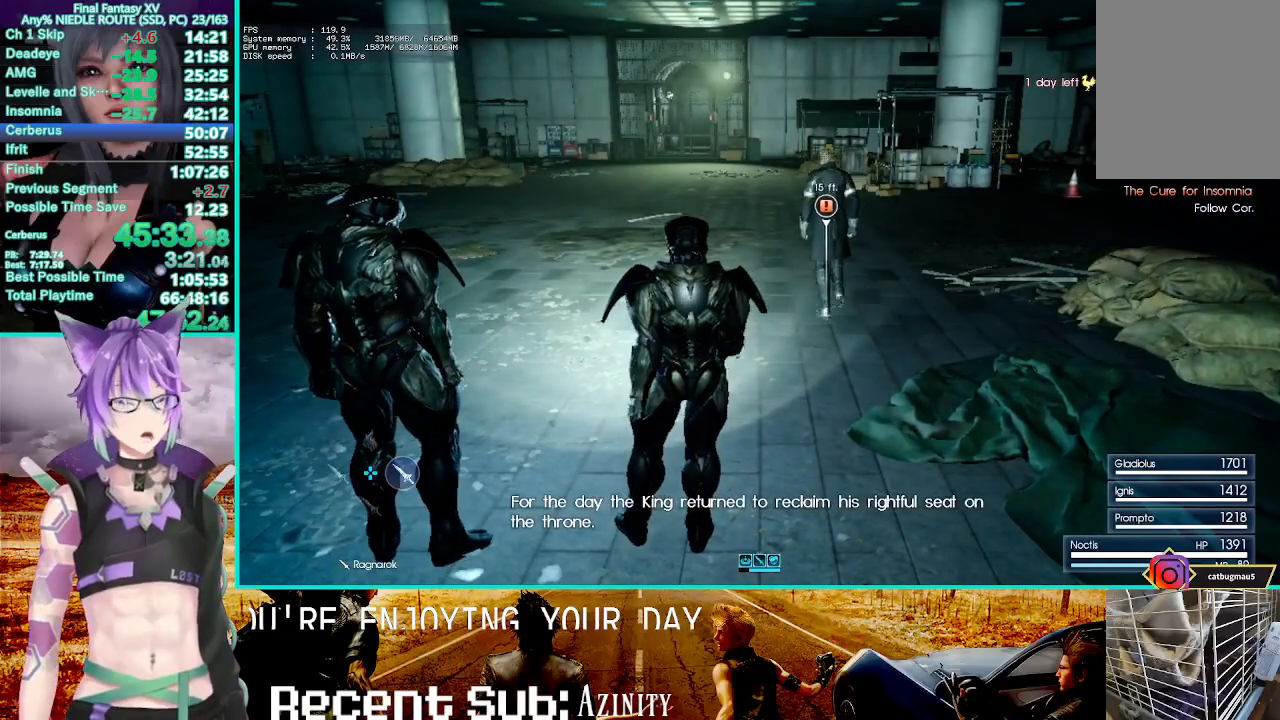
{"buttons": [], "left_stick": "center", "right_stick": "center", "events": []}
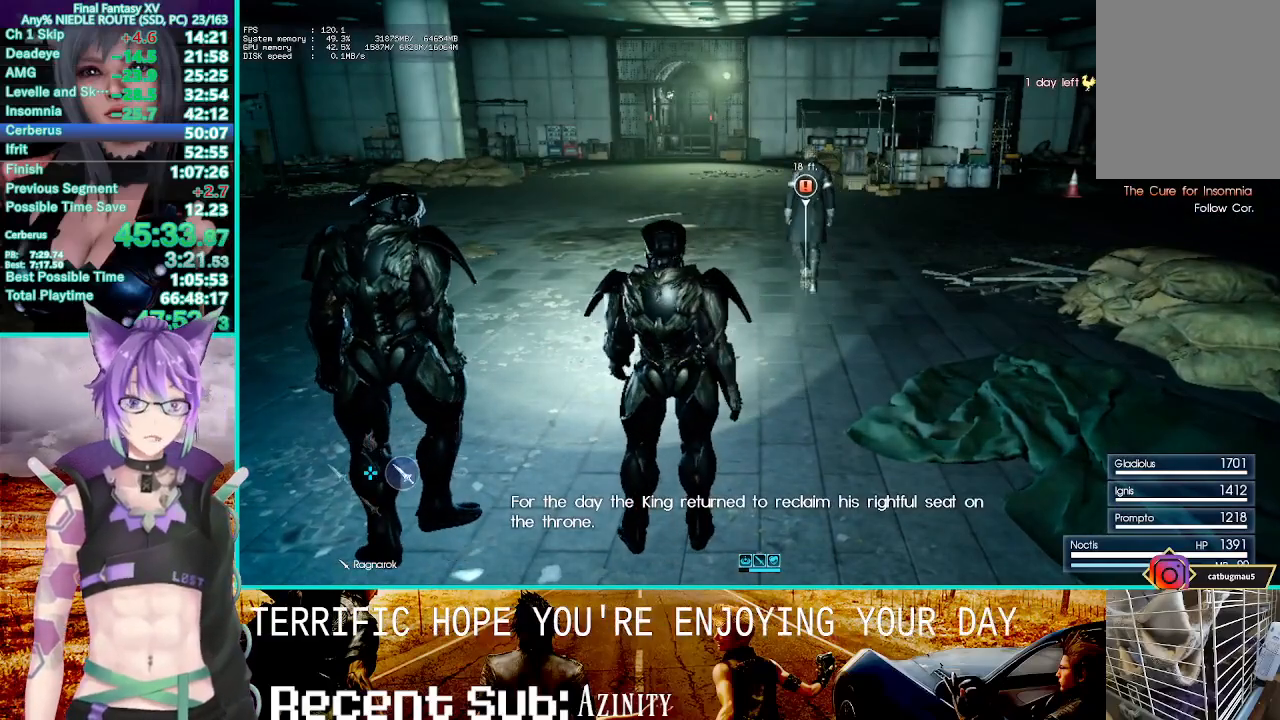
{"buttons": [], "left_stick": "up", "right_stick": "center", "events": [[83, "left_stick", "up"]]}
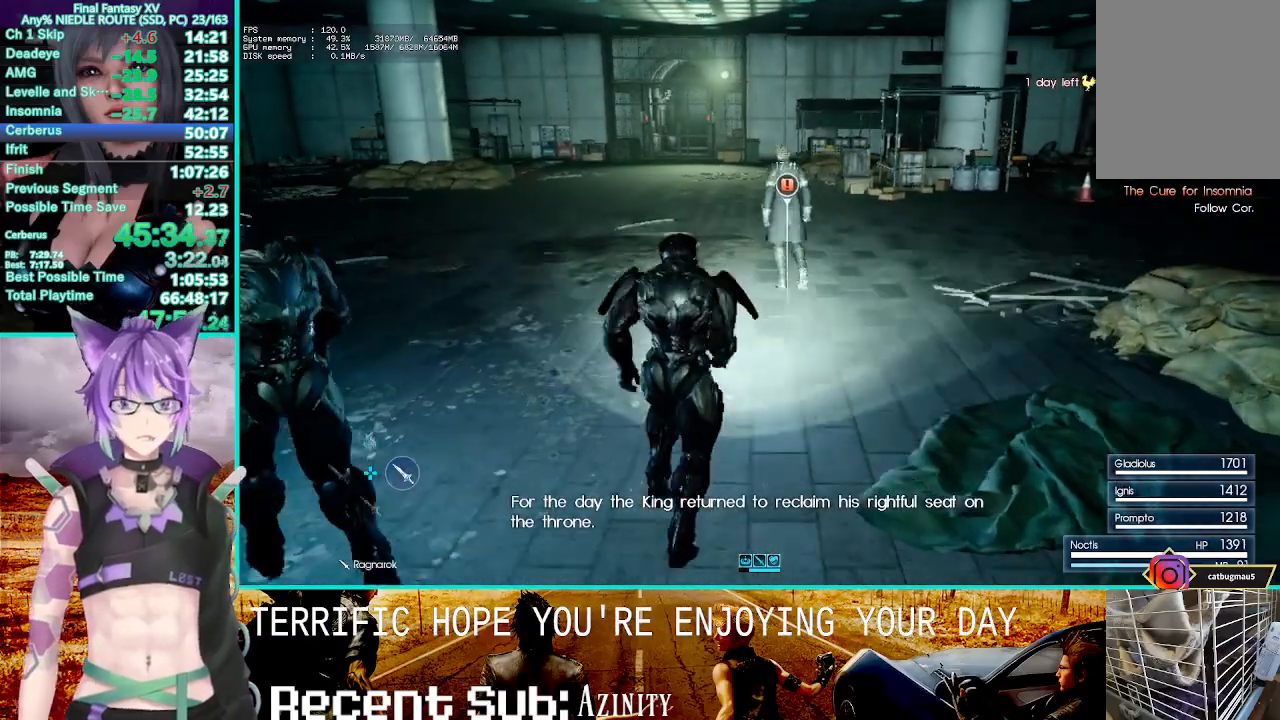
{"buttons": [], "left_stick": "up", "right_stick": "center", "events": []}
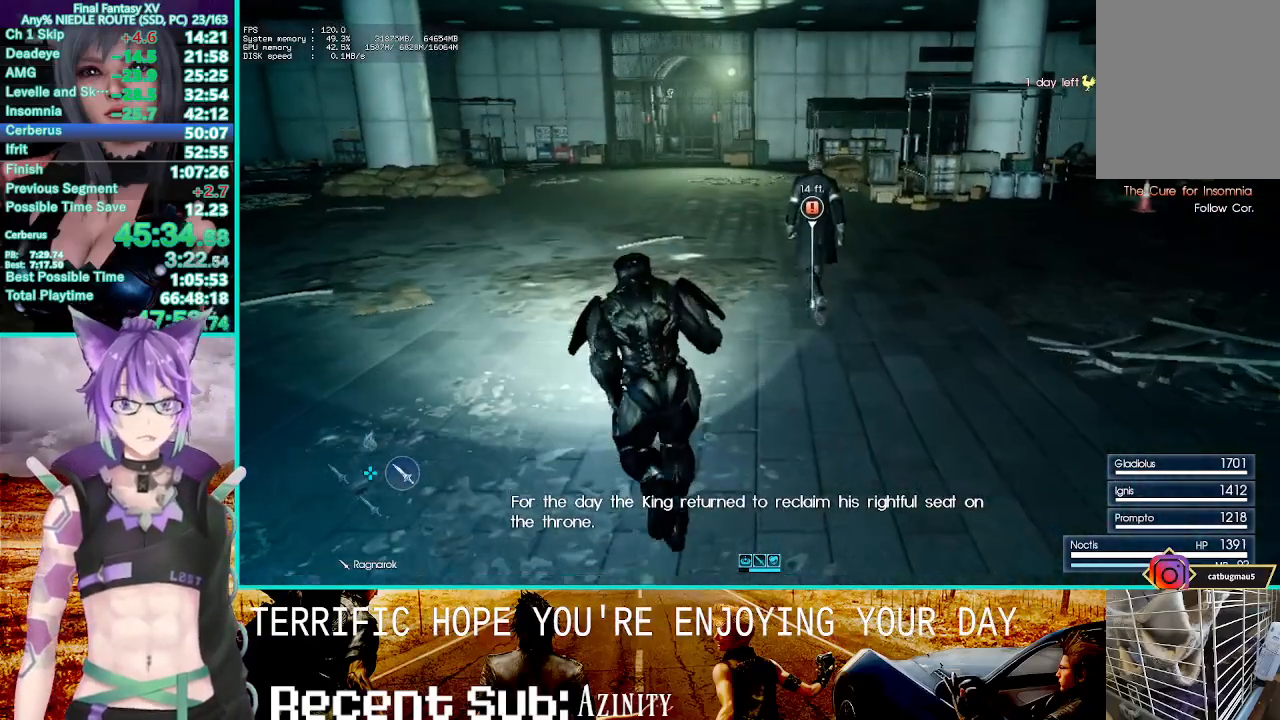
{"buttons": [], "left_stick": "up", "right_stick": "center", "events": []}
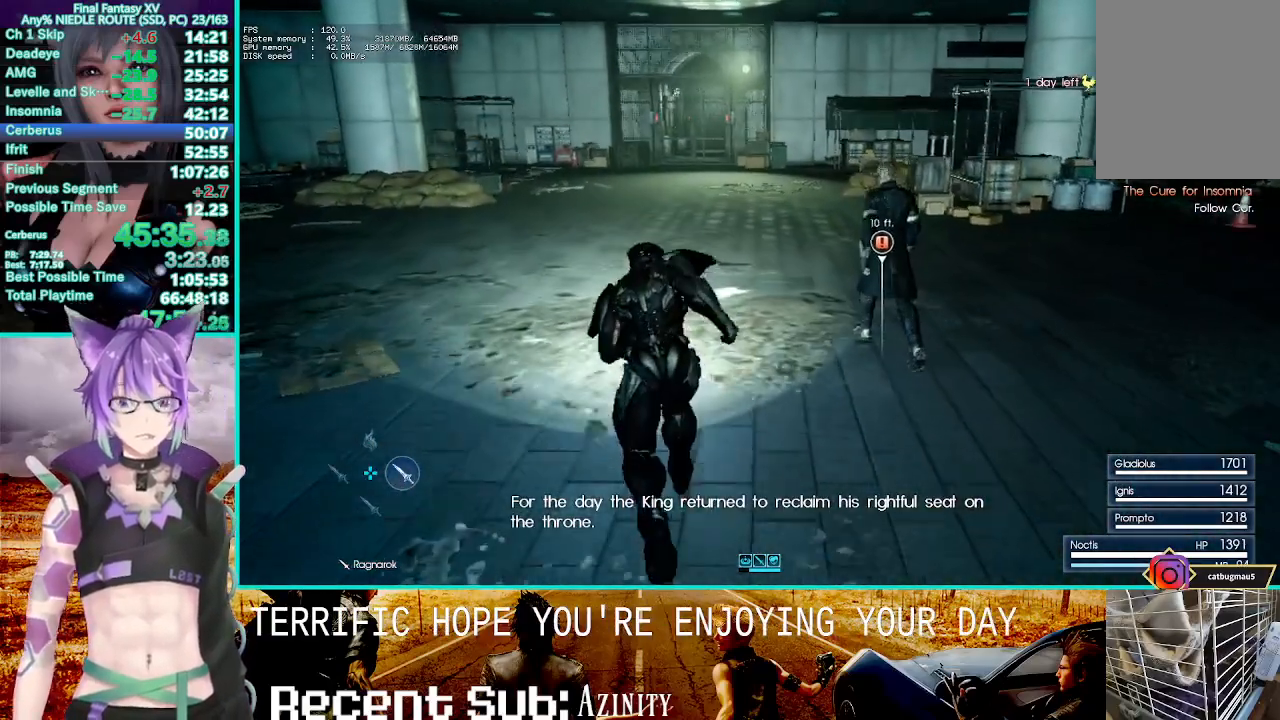
{"buttons": [], "left_stick": "up", "right_stick": "center", "events": [[233, "left_stick", "center"], [500, "left_stick", "up"]]}